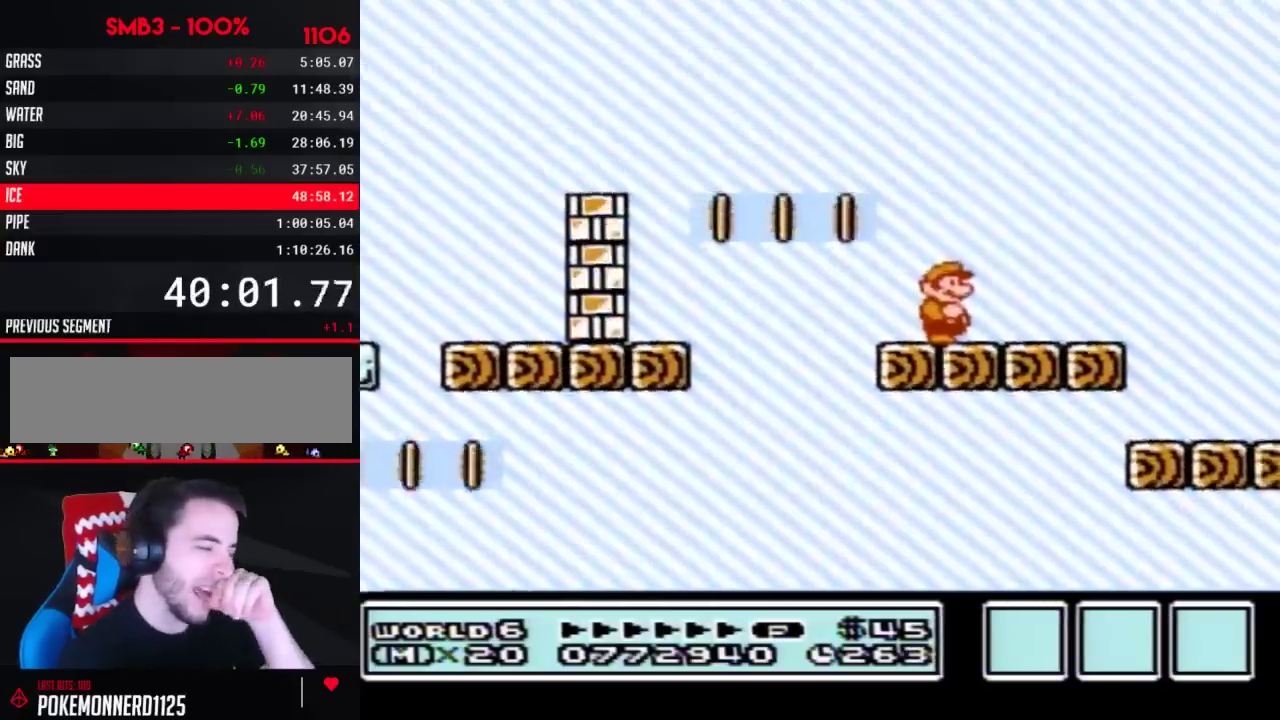
Gameplay with a controller (Nintendo layout); each line is a JSON object with the inputs held at the frame after it. "events" lists button and stick changes between this image and that frame as [ms after this image, input, new state], when the widget could be followed in between. Not read: L3 R3.
{"buttons": [], "events": []}
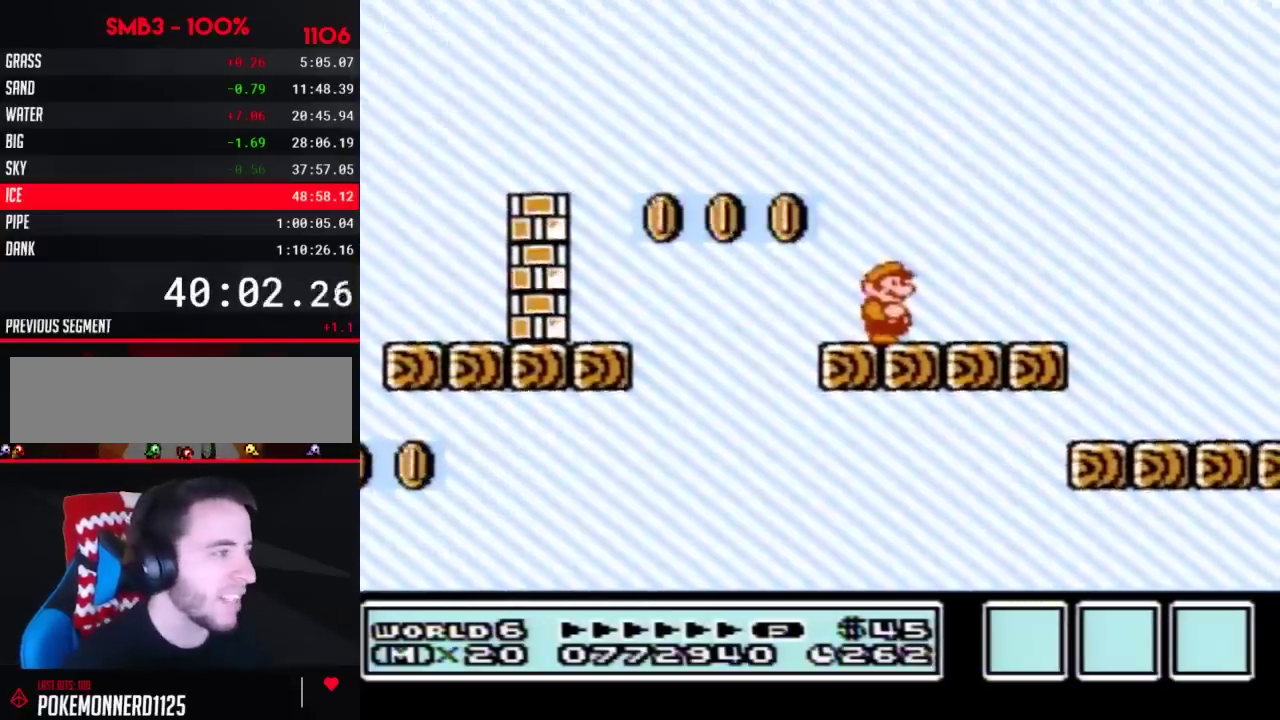
{"buttons": ["B"], "events": [[450, "B", "down"]]}
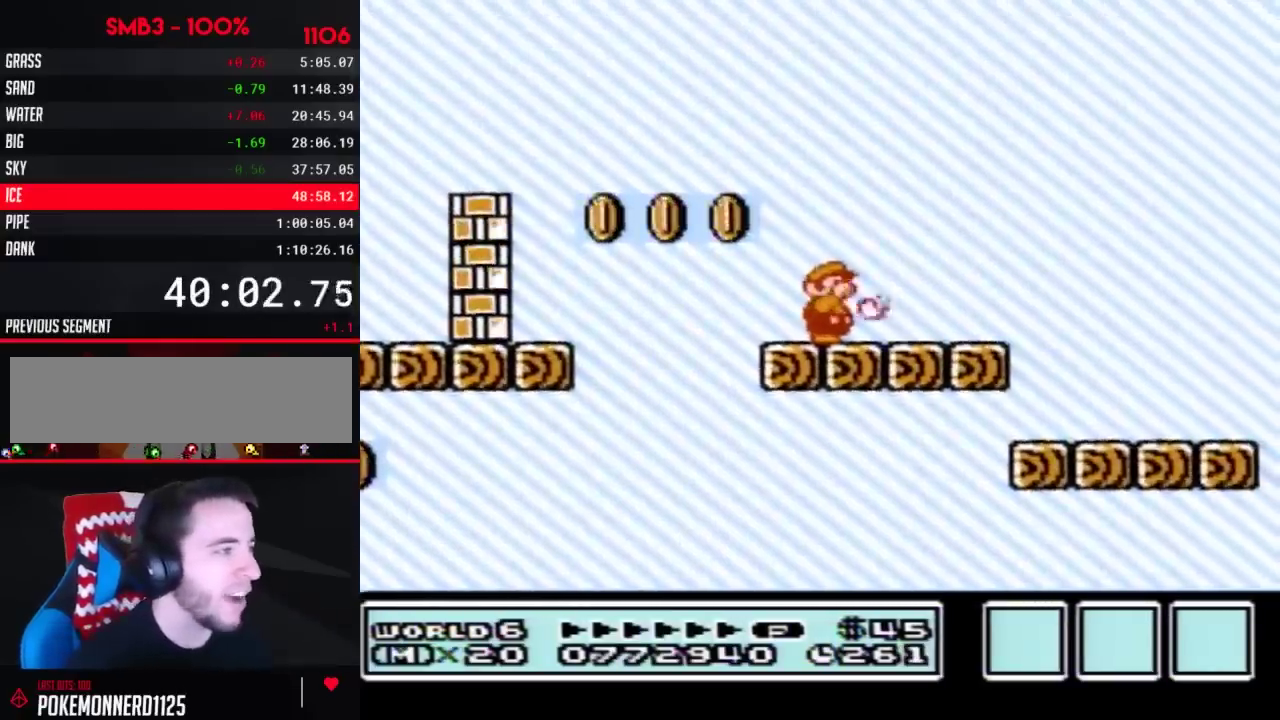
{"buttons": [], "events": [[233, "B", "up"]]}
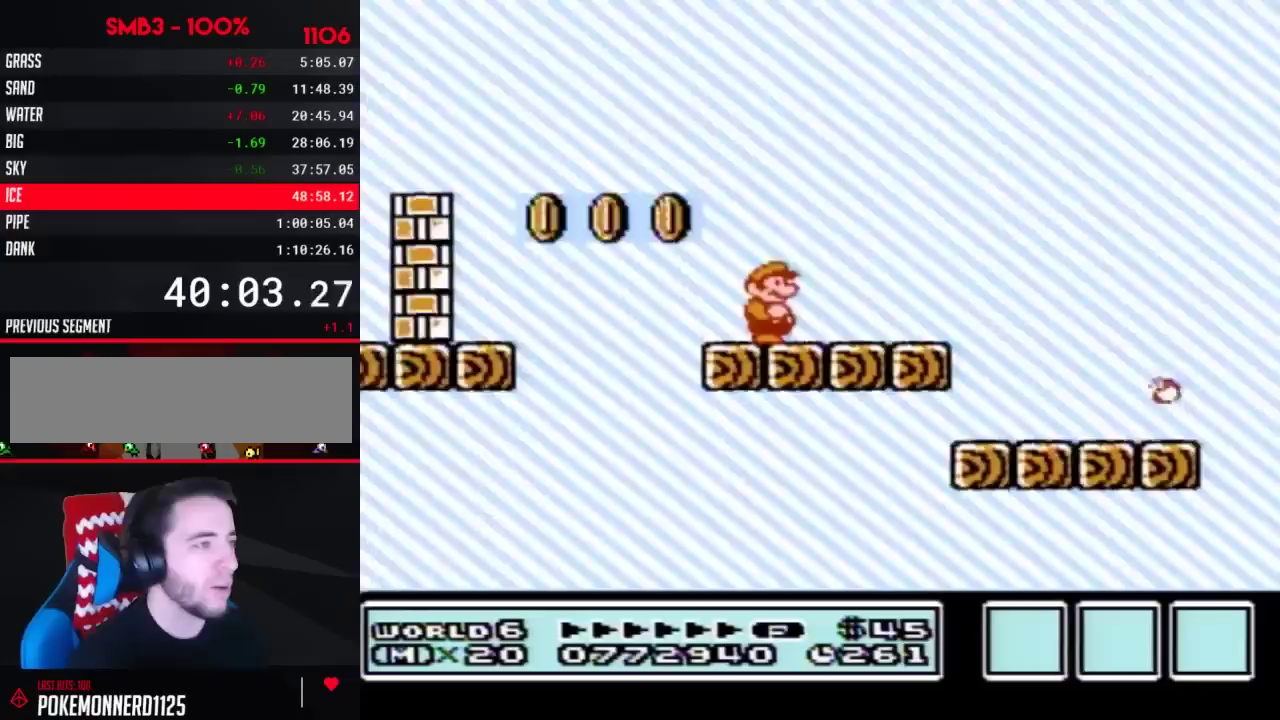
{"buttons": [], "events": [[267, "B", "down"], [450, "B", "up"]]}
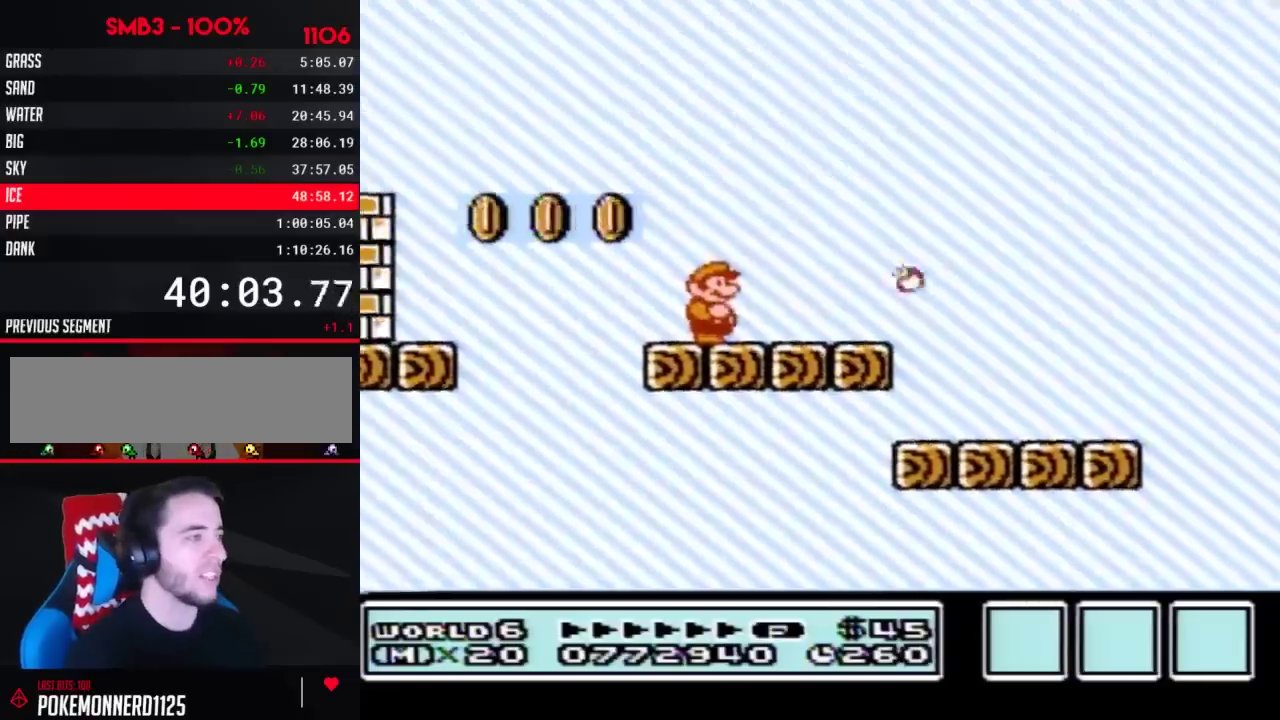
{"buttons": [], "events": [[367, "B", "down"], [483, "B", "up"]]}
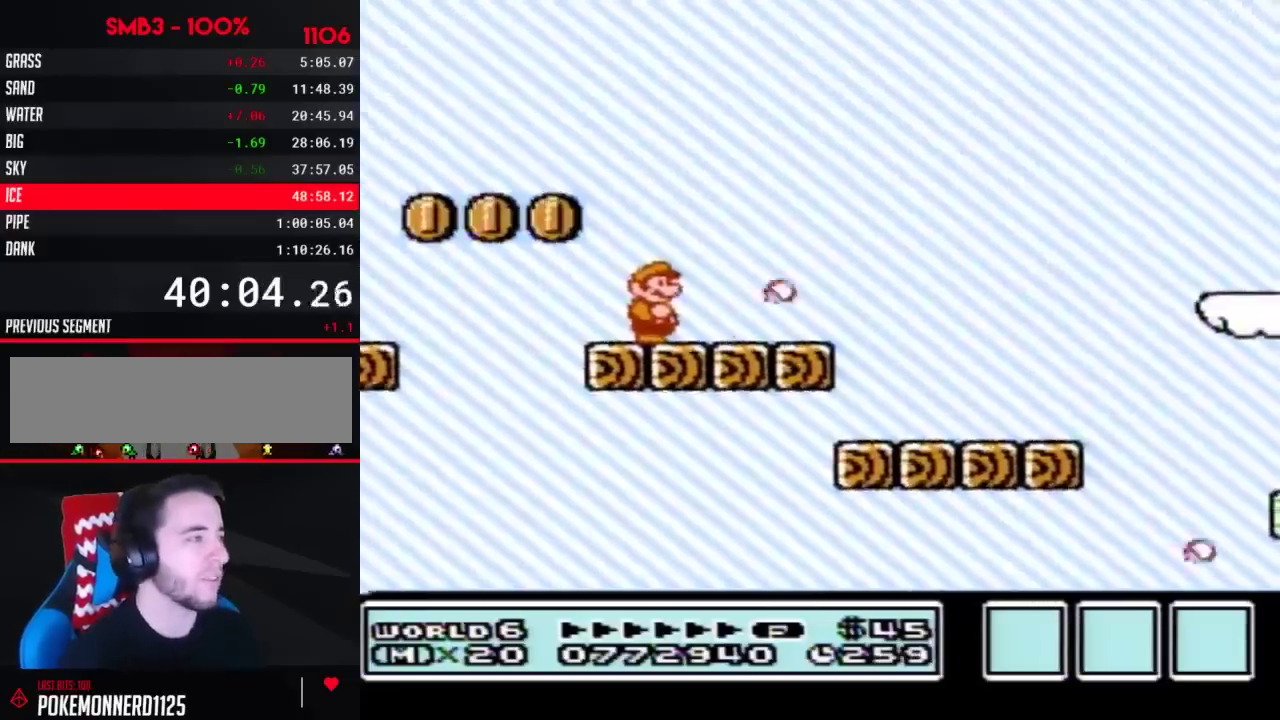
{"buttons": ["B"], "events": [[333, "B", "down"]]}
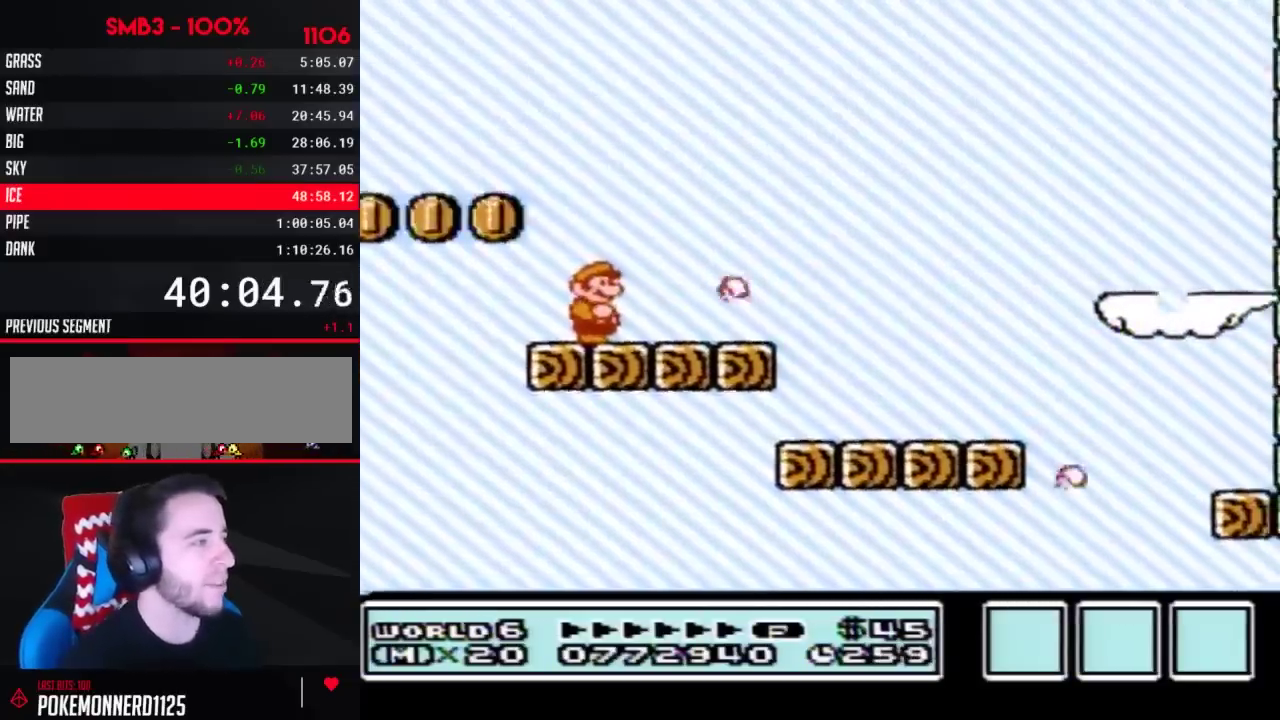
{"buttons": [], "events": [[117, "B", "up"], [267, "B", "down"], [483, "B", "up"]]}
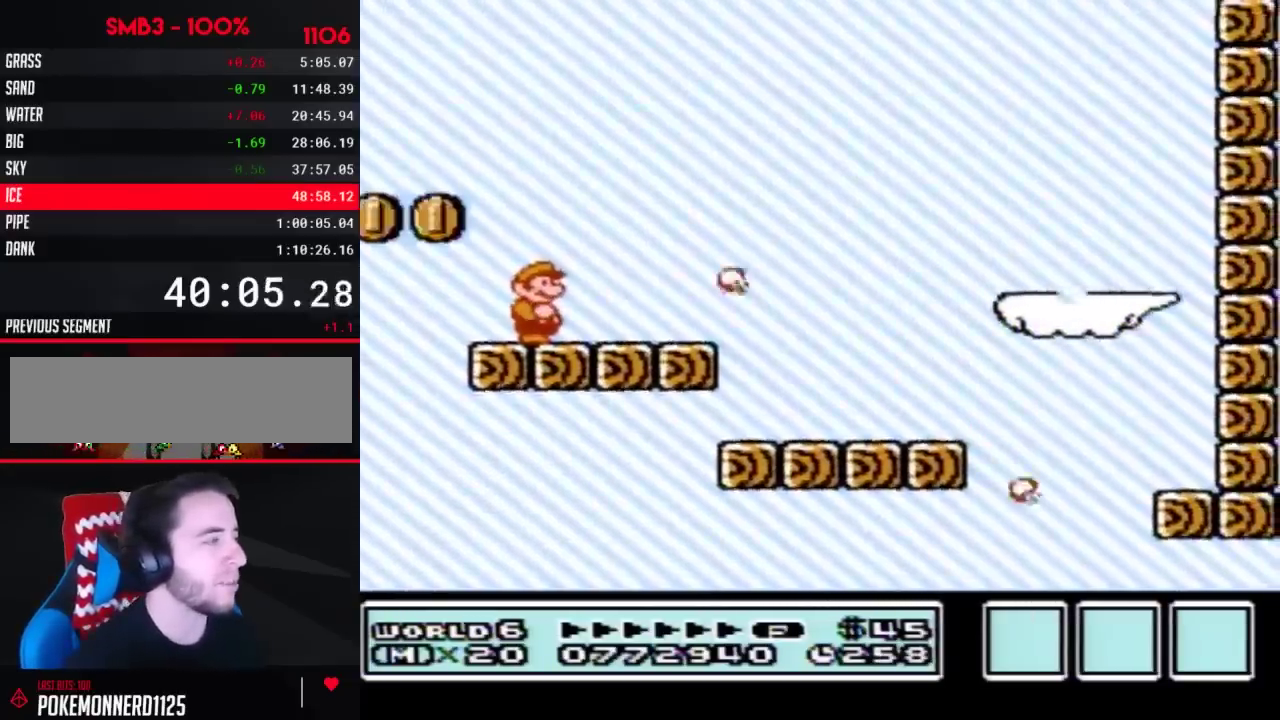
{"buttons": ["B", "DPAD_RIGHT"], "events": [[117, "B", "down"], [267, "DPAD_RIGHT", "down"]]}
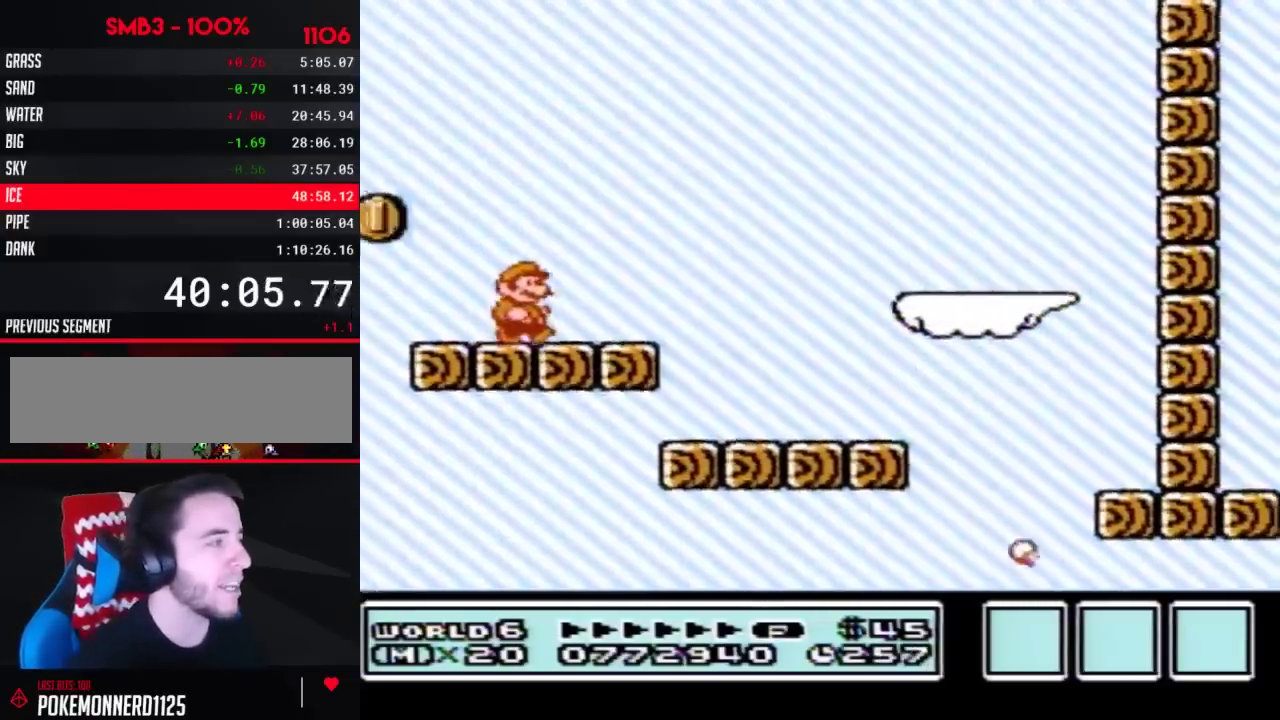
{"buttons": ["B"], "events": [[200, "A", "down"], [450, "A", "up"], [483, "DPAD_RIGHT", "up"]]}
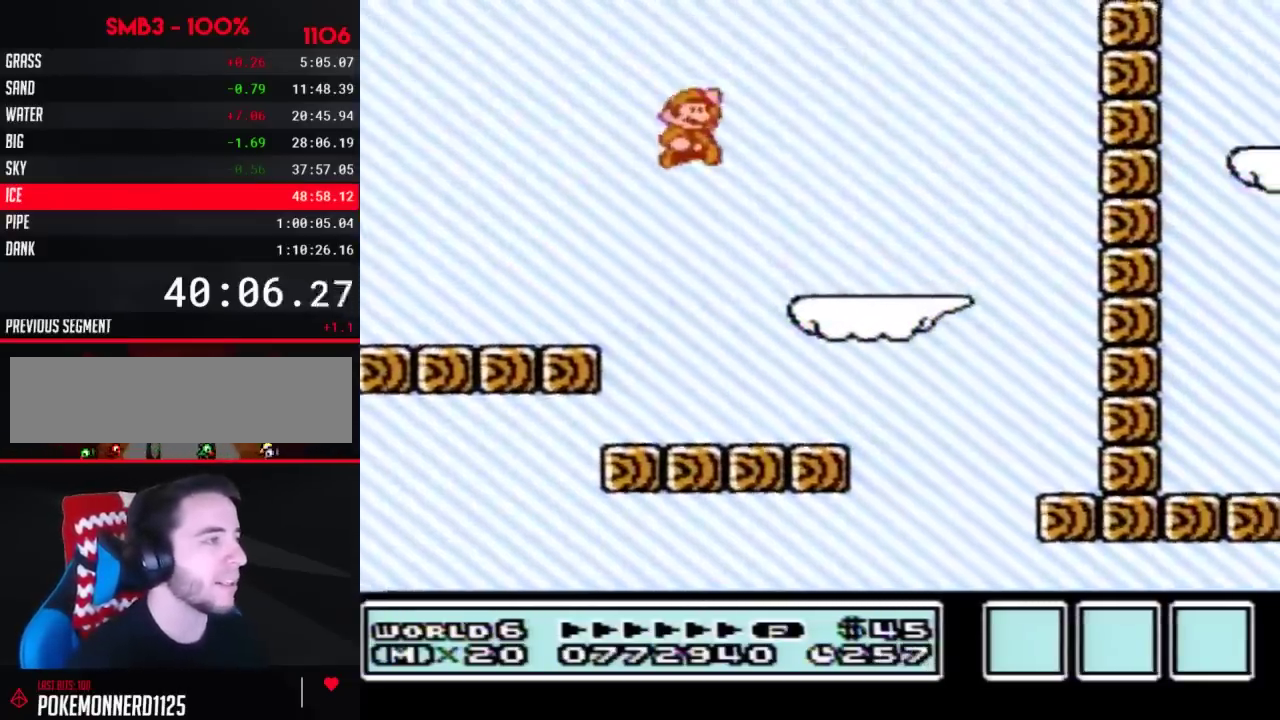
{"buttons": ["DPAD_RIGHT"], "events": [[83, "DPAD_LEFT", "down"], [417, "DPAD_LEFT", "up"], [450, "B", "up"], [450, "DPAD_RIGHT", "down"]]}
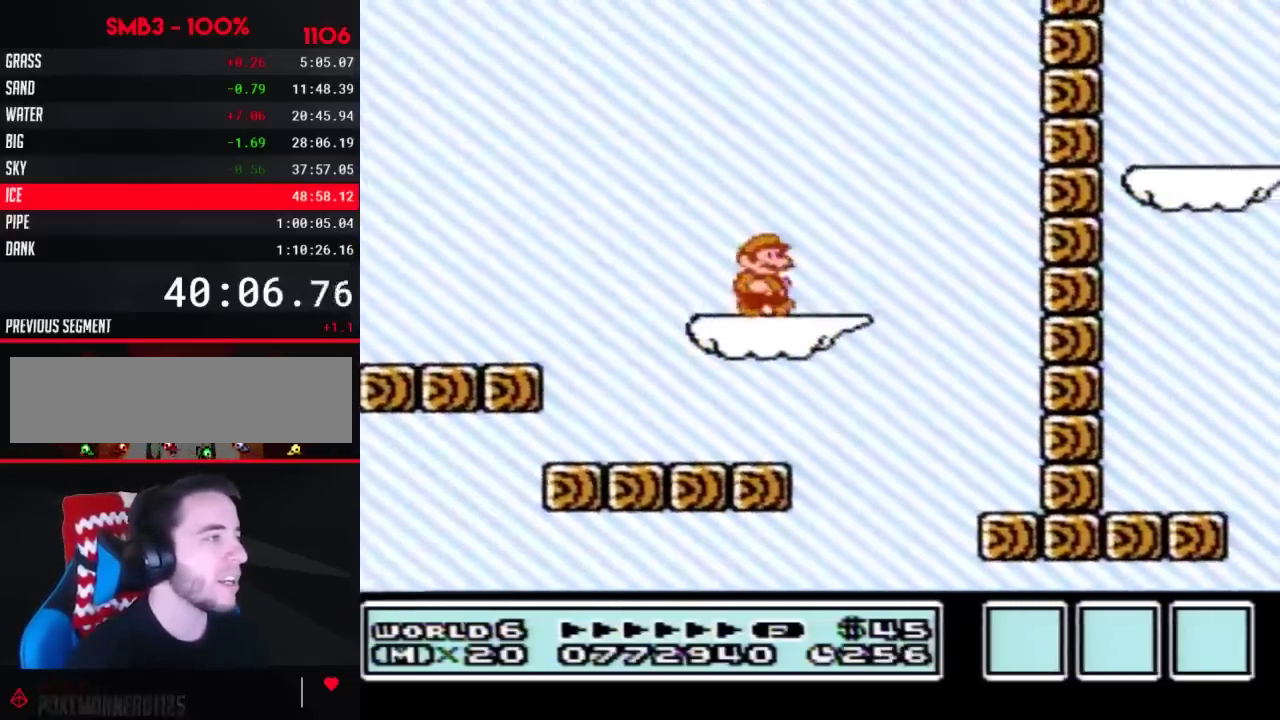
{"buttons": ["B"], "events": [[83, "B", "down"], [83, "DPAD_RIGHT", "up"], [133, "B", "up"], [233, "B", "down"], [333, "B", "up"], [383, "B", "down"]]}
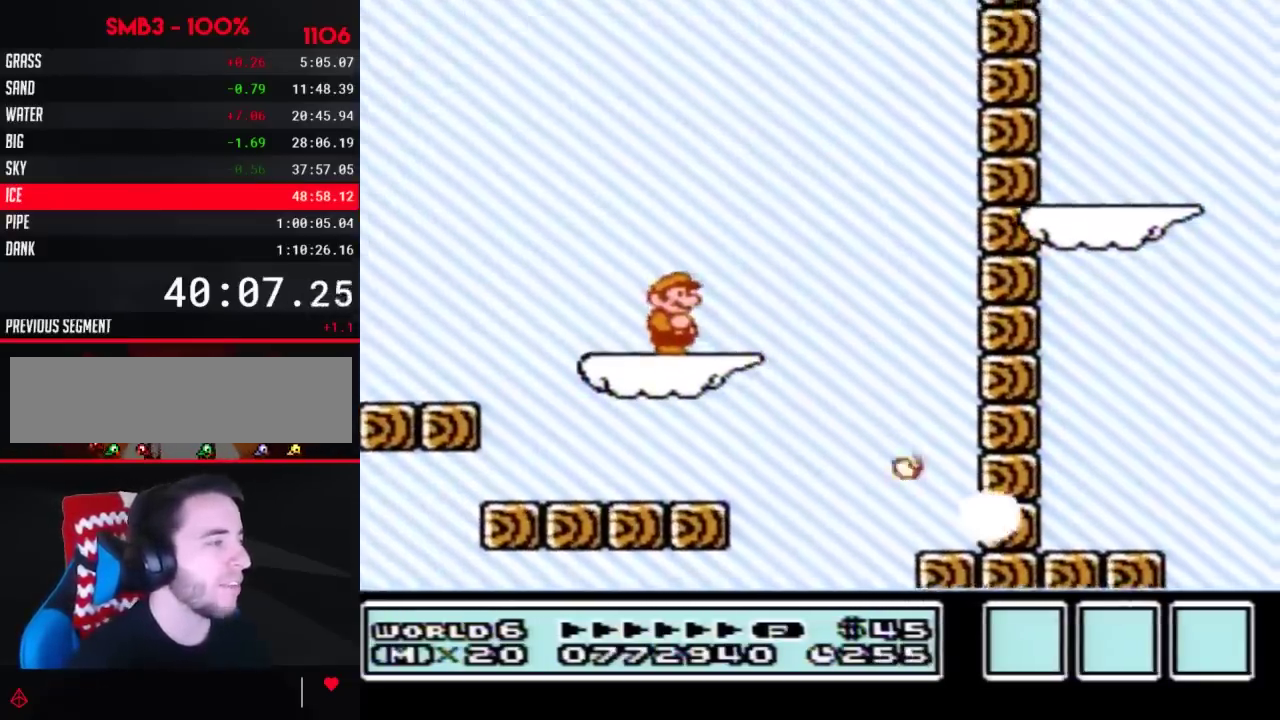
{"buttons": ["B"], "events": []}
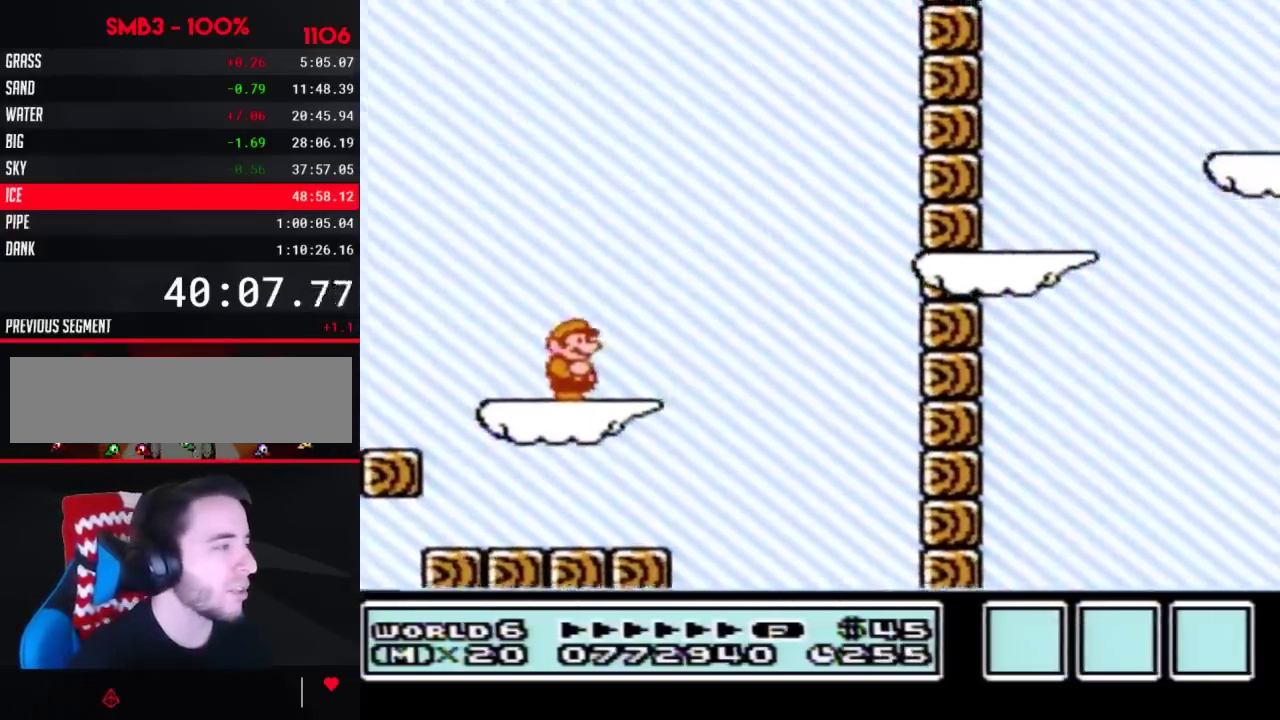
{"buttons": ["A", "B", "DPAD_RIGHT"], "events": [[133, "DPAD_RIGHT", "down"], [367, "A", "down"]]}
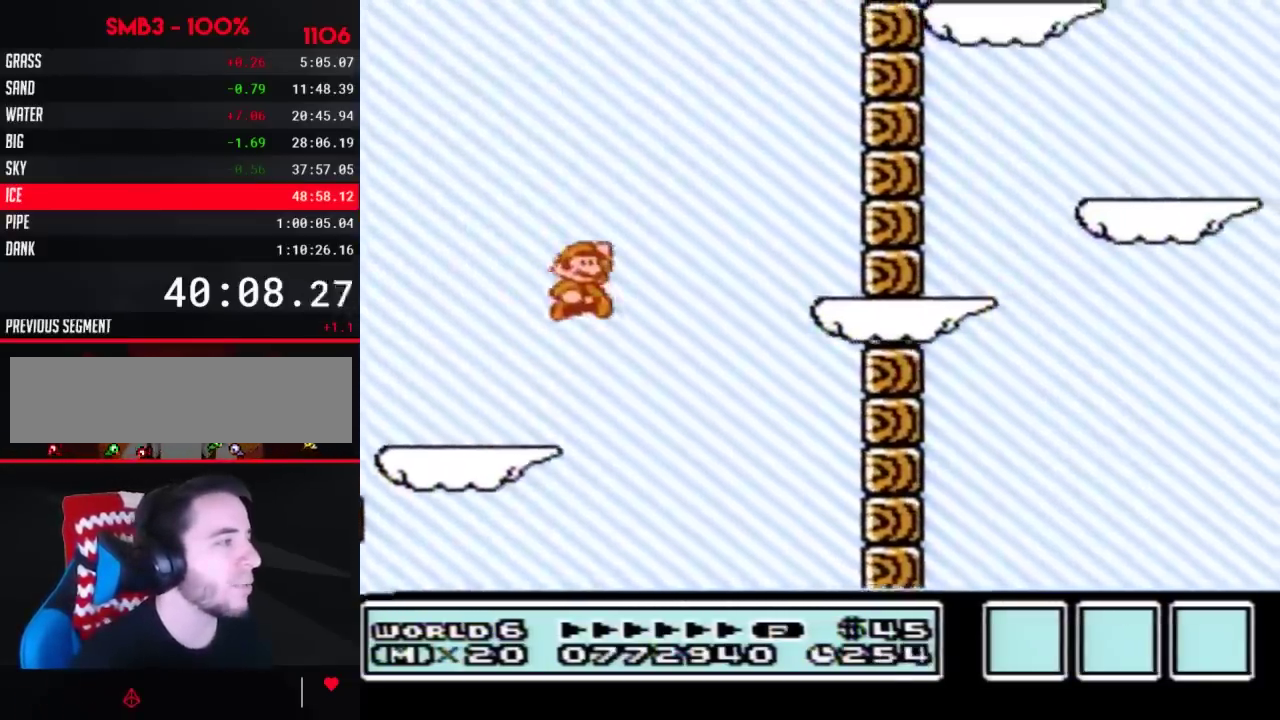
{"buttons": [], "events": [[233, "A", "up"], [267, "B", "up"], [367, "DPAD_RIGHT", "up"], [383, "B", "down"], [450, "B", "up"]]}
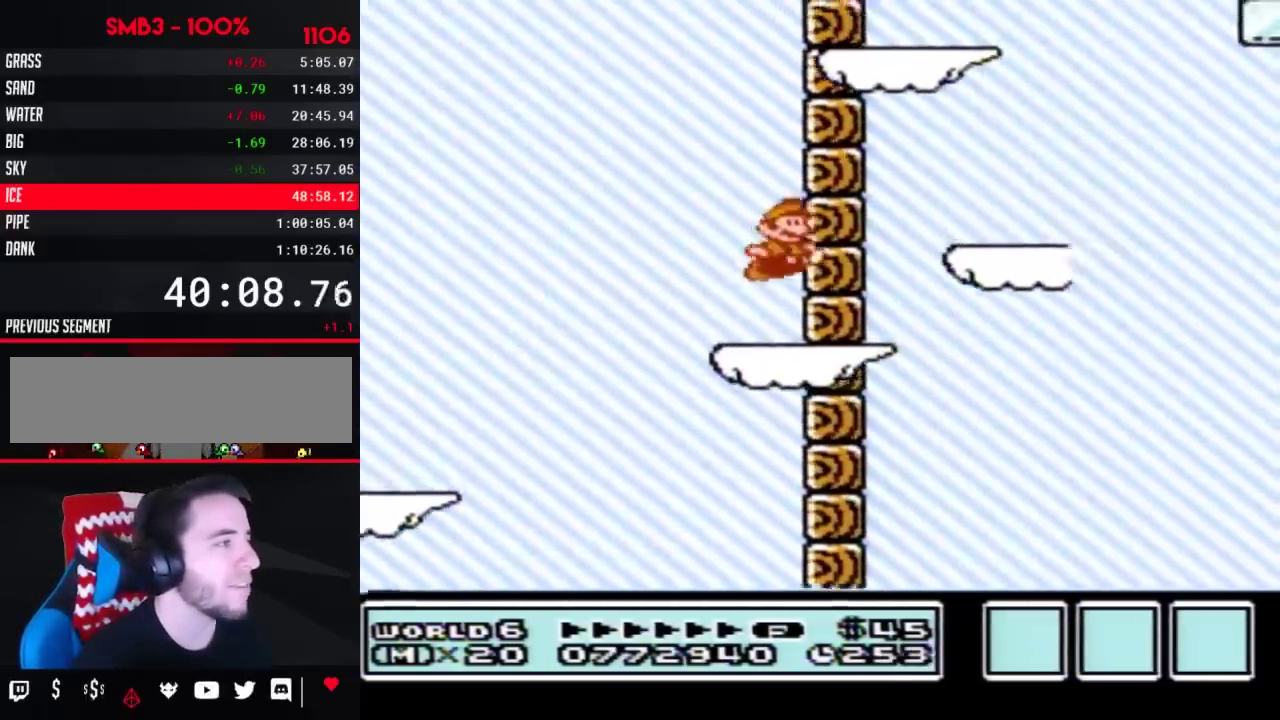
{"buttons": ["B"], "events": [[17, "B", "down"], [383, "DPAD_DOWN", "down"], [450, "DPAD_DOWN", "up"]]}
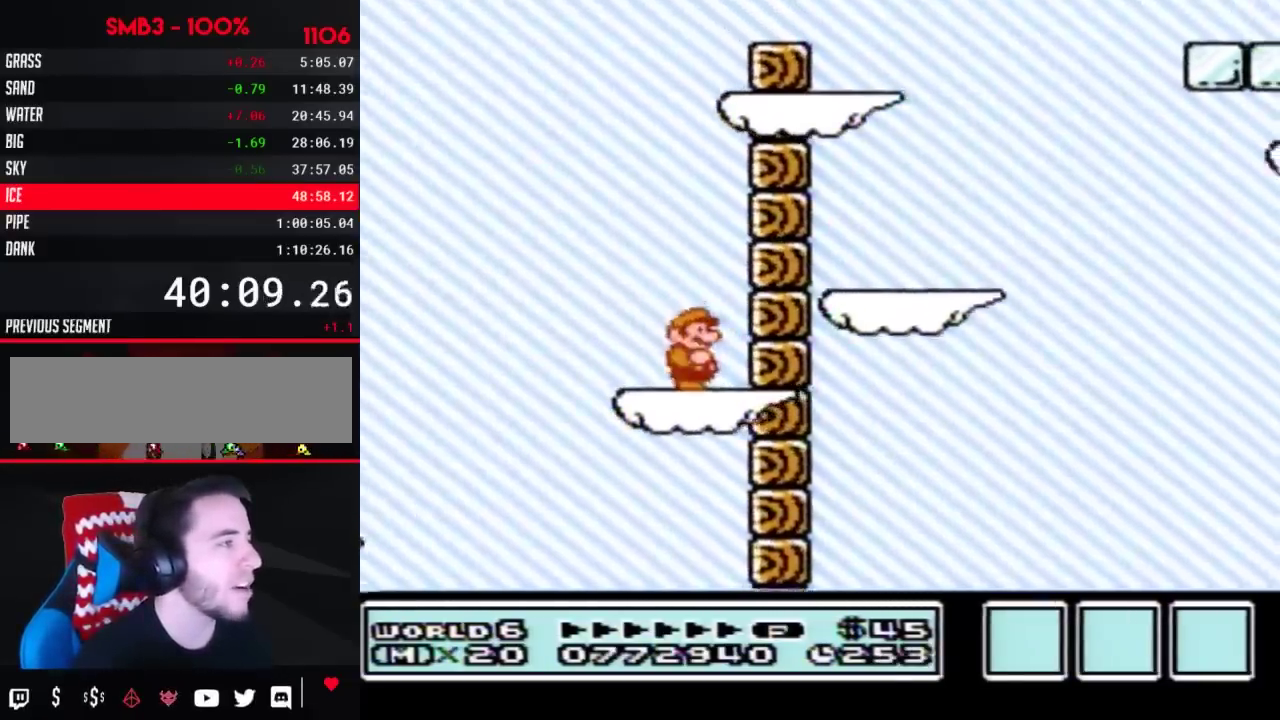
{"buttons": ["B"], "events": [[50, "DPAD_DOWN", "down"], [117, "DPAD_DOWN", "up"], [200, "DPAD_DOWN", "down"], [267, "DPAD_DOWN", "up"], [367, "DPAD_DOWN", "down"], [450, "DPAD_DOWN", "up"]]}
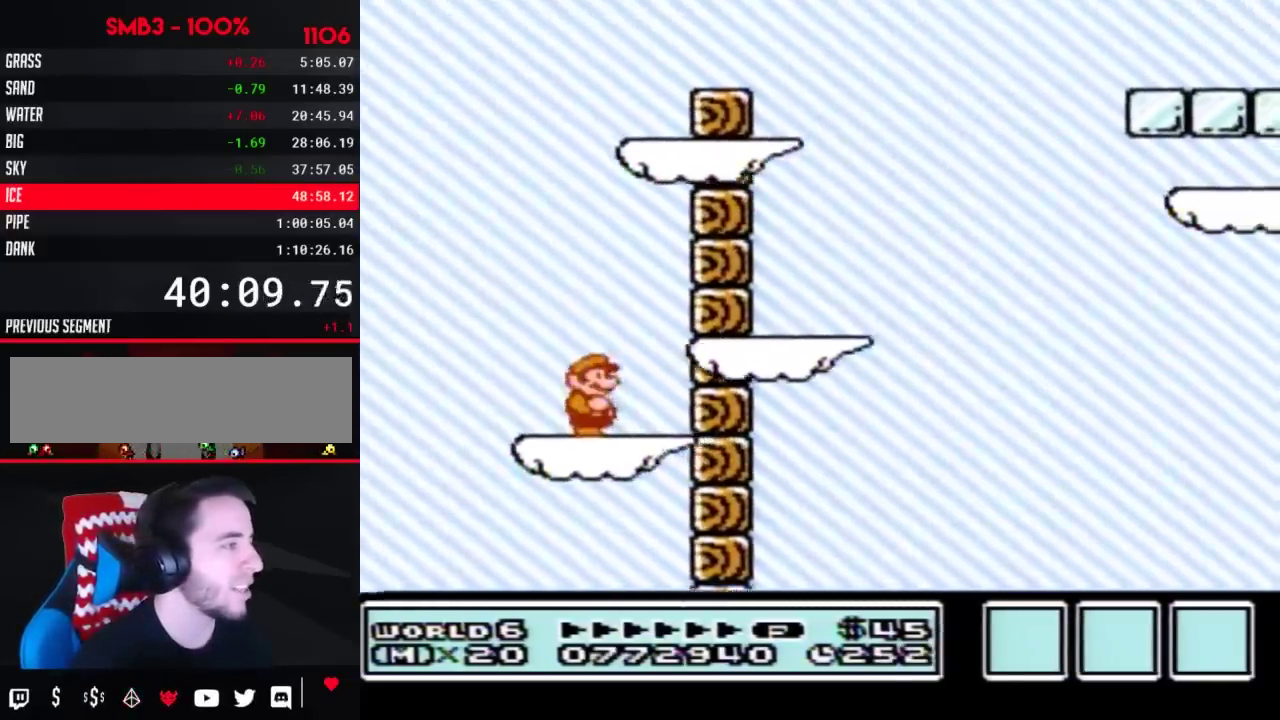
{"buttons": ["B", "DPAD_LEFT"], "events": [[83, "DPAD_RIGHT", "down"], [117, "A", "down"], [233, "A", "up"], [333, "DPAD_RIGHT", "up"], [417, "DPAD_LEFT", "down"]]}
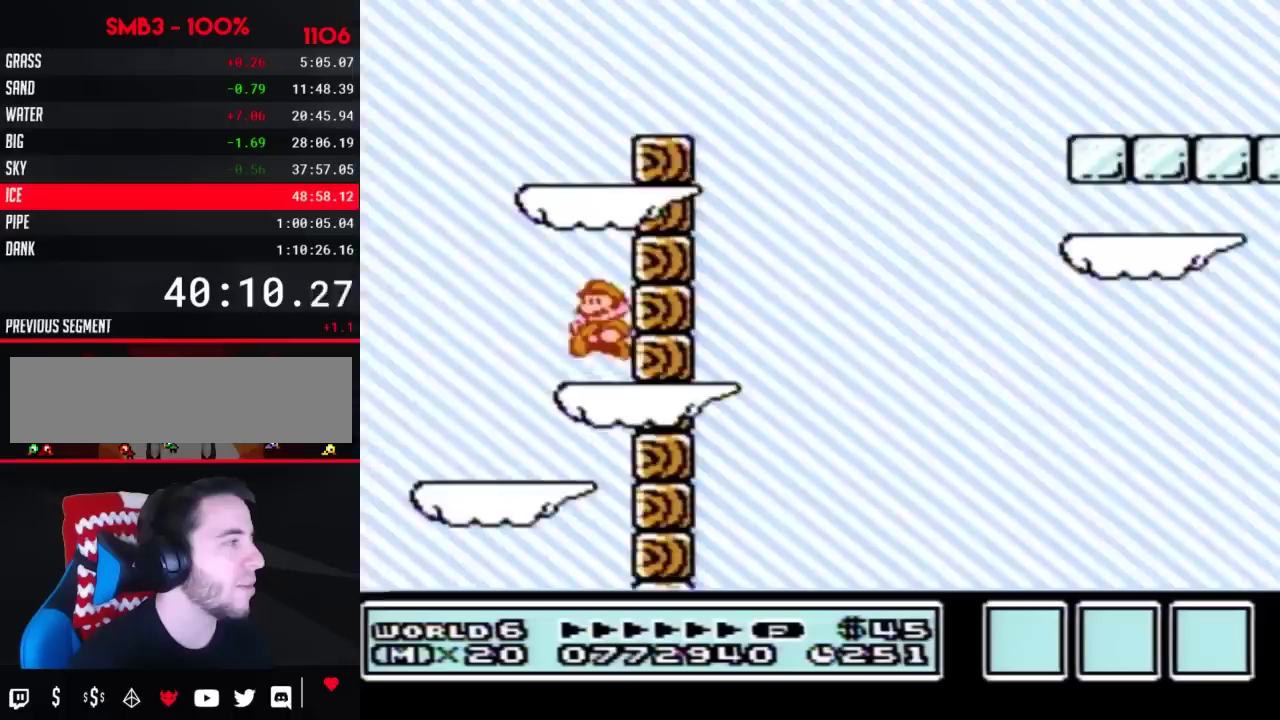
{"buttons": ["B"], "events": [[83, "DPAD_LEFT", "up"], [167, "A", "down"], [417, "A", "up"]]}
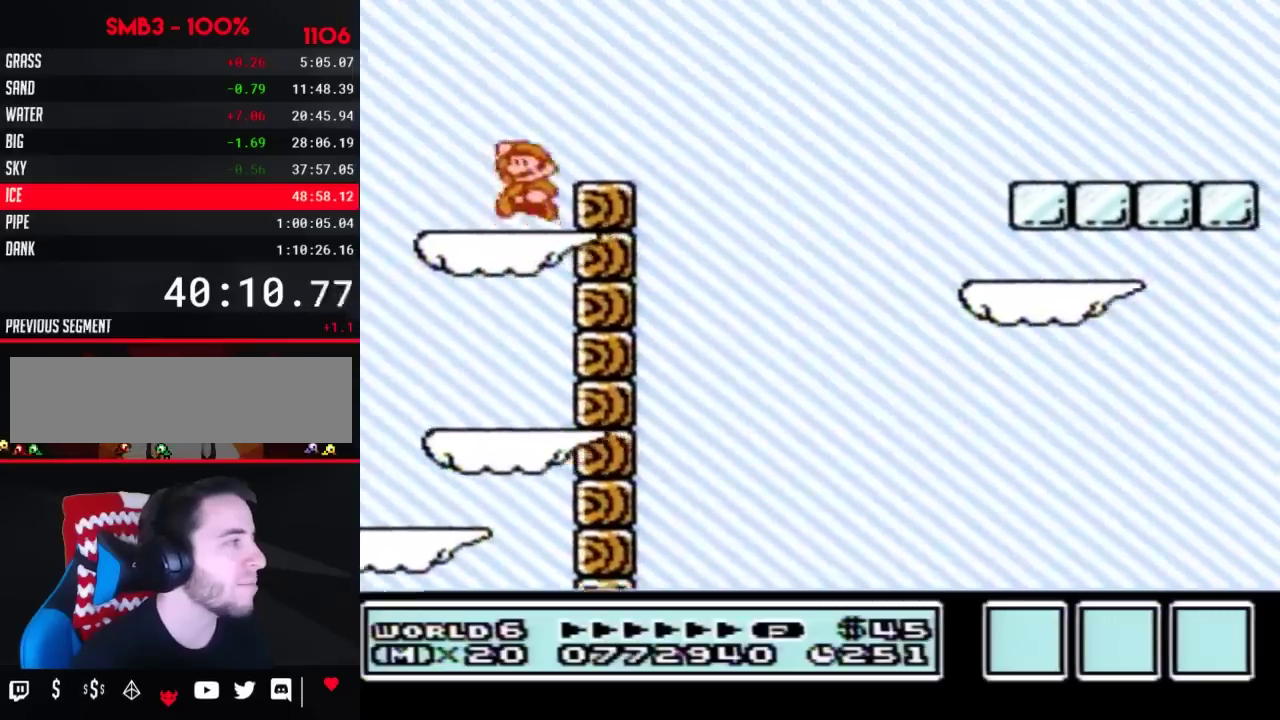
{"buttons": ["A", "B", "DPAD_RIGHT"], "events": [[133, "DPAD_RIGHT", "down"], [333, "A", "down"]]}
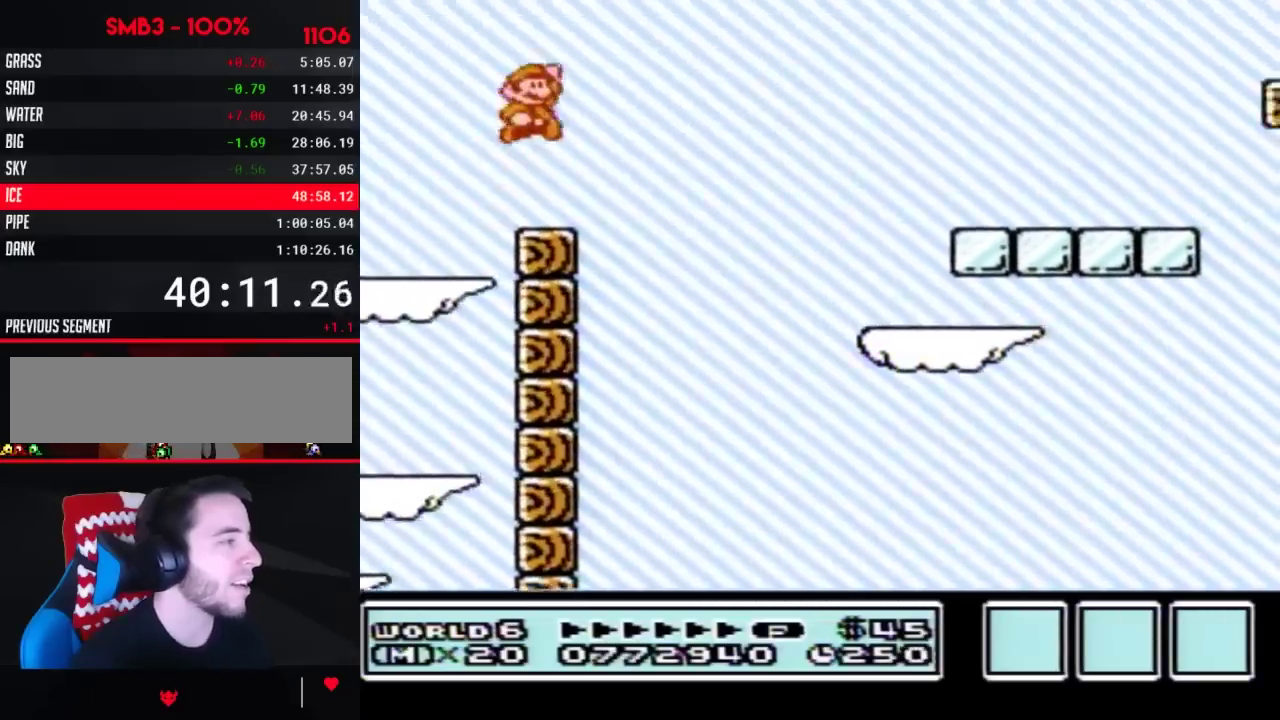
{"buttons": ["B", "DPAD_LEFT"], "events": [[83, "A", "up"], [367, "DPAD_RIGHT", "up"], [450, "DPAD_LEFT", "down"]]}
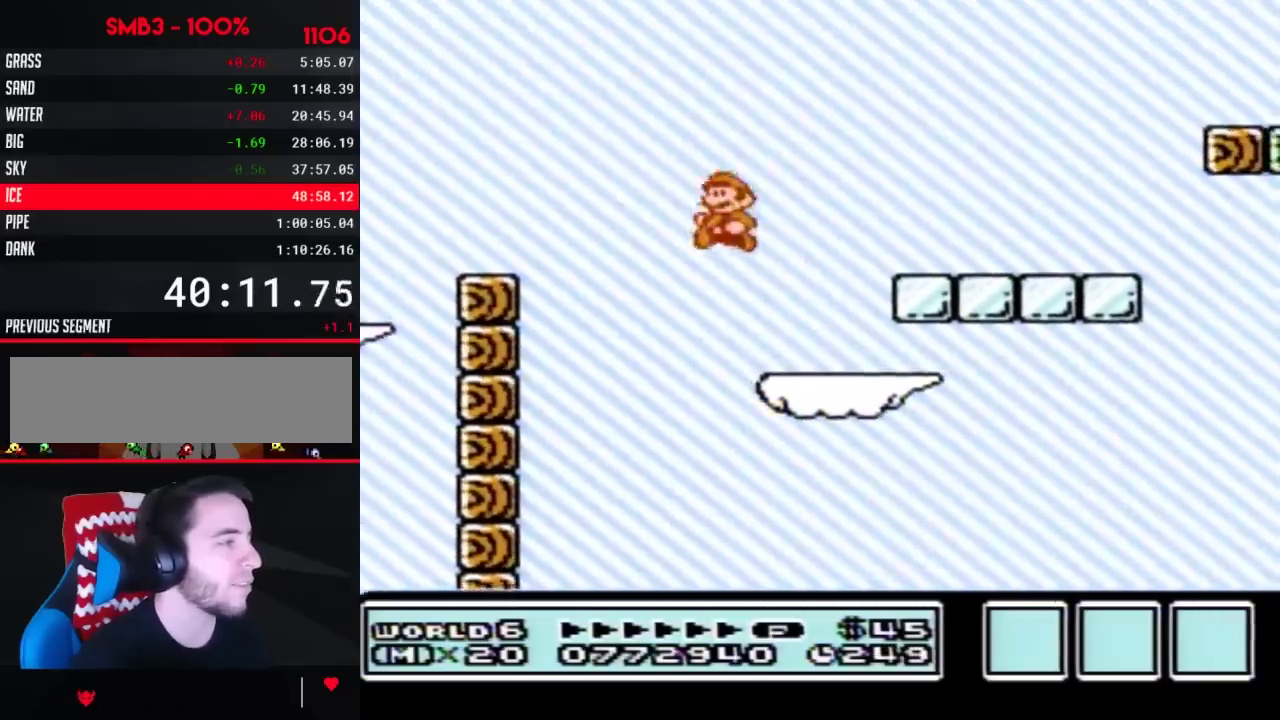
{"buttons": ["B", "DPAD_RIGHT"], "events": [[200, "DPAD_LEFT", "up"], [267, "DPAD_RIGHT", "down"], [333, "A", "down"], [483, "A", "up"]]}
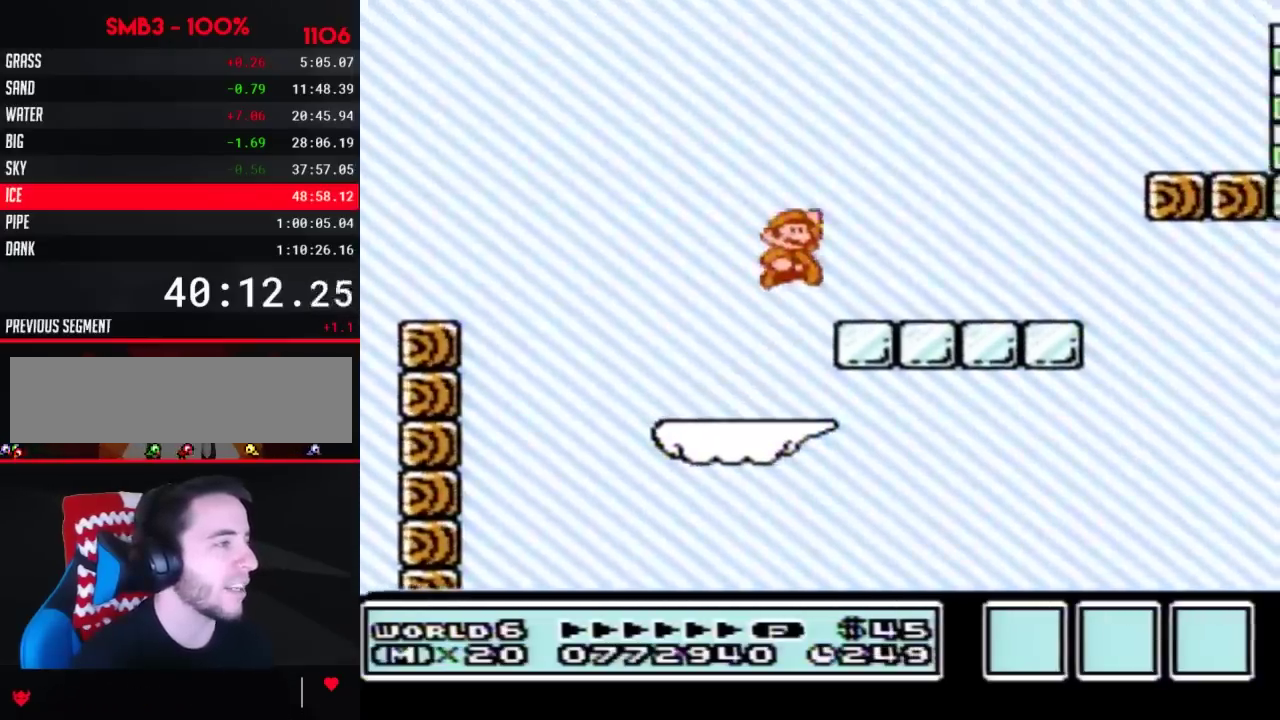
{"buttons": ["B", "DPAD_DOWN"], "events": [[117, "DPAD_RIGHT", "up"], [133, "DPAD_LEFT", "down"], [267, "DPAD_LEFT", "up"], [333, "DPAD_DOWN", "down"]]}
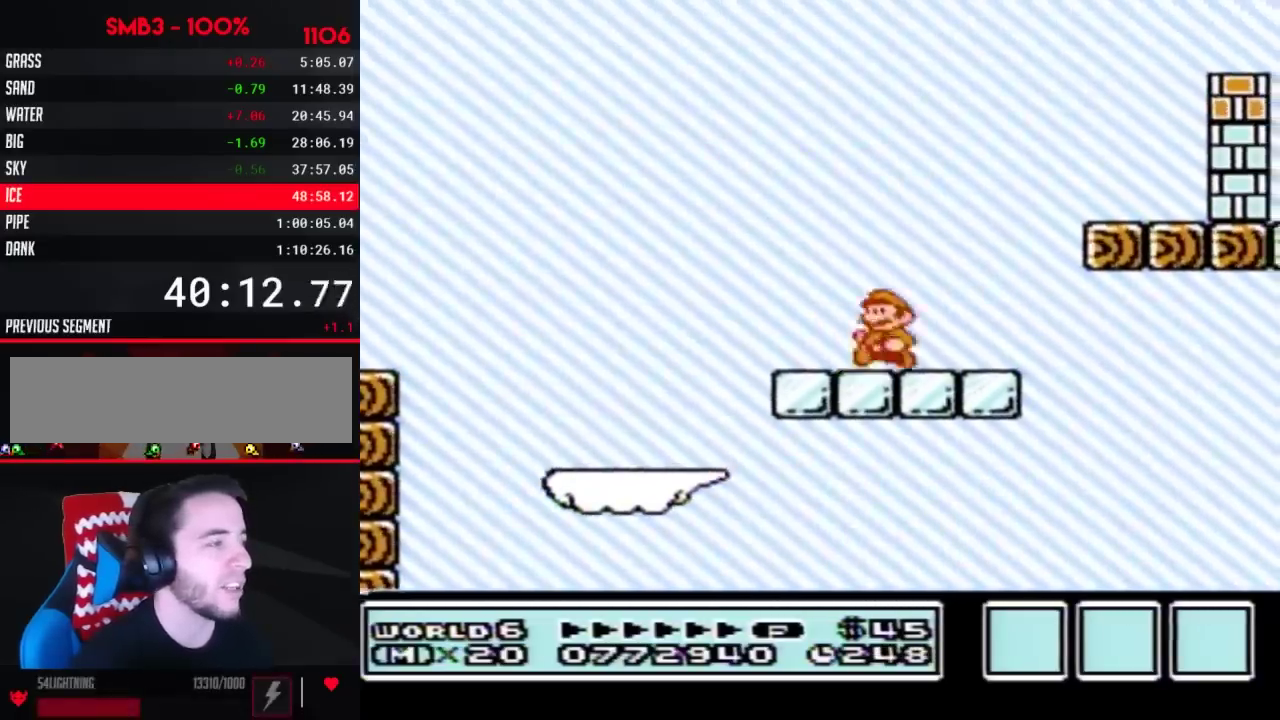
{"buttons": ["B", "DPAD_RIGHT"], "events": [[17, "DPAD_DOWN", "up"], [117, "DPAD_RIGHT", "down"], [167, "A", "down"], [417, "A", "up"]]}
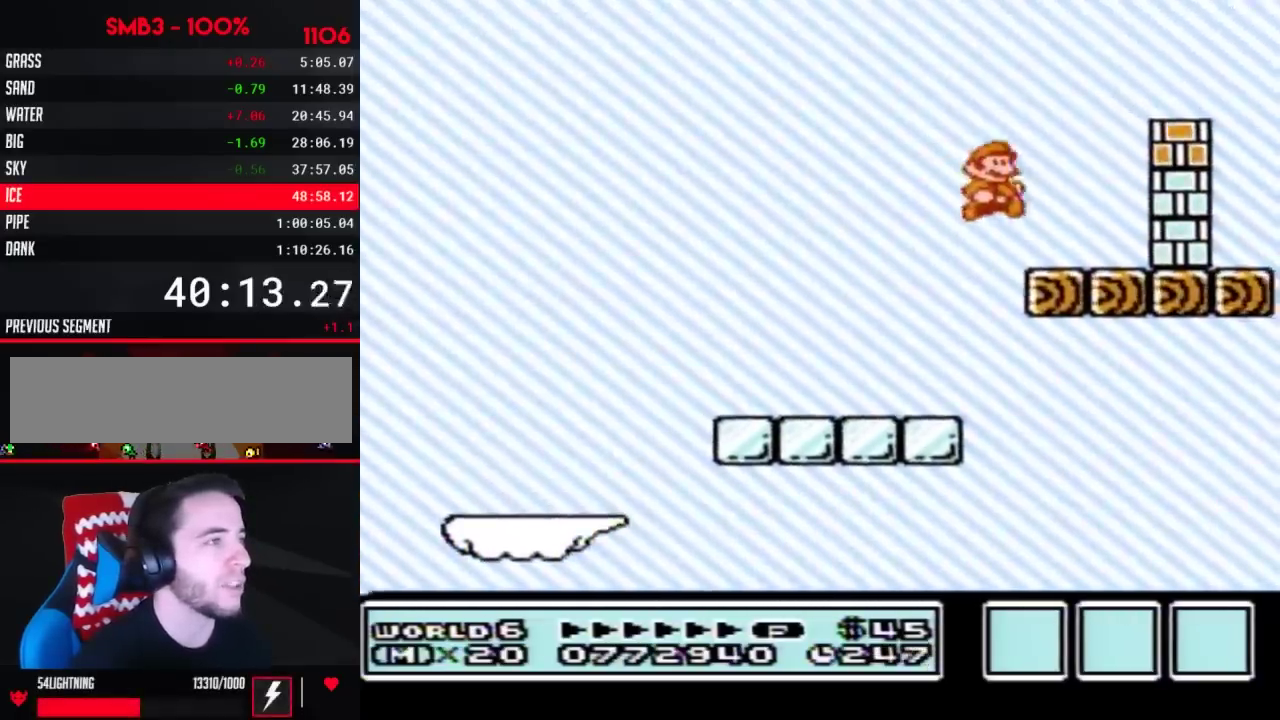
{"buttons": [], "events": [[167, "DPAD_RIGHT", "up"], [300, "B", "up"]]}
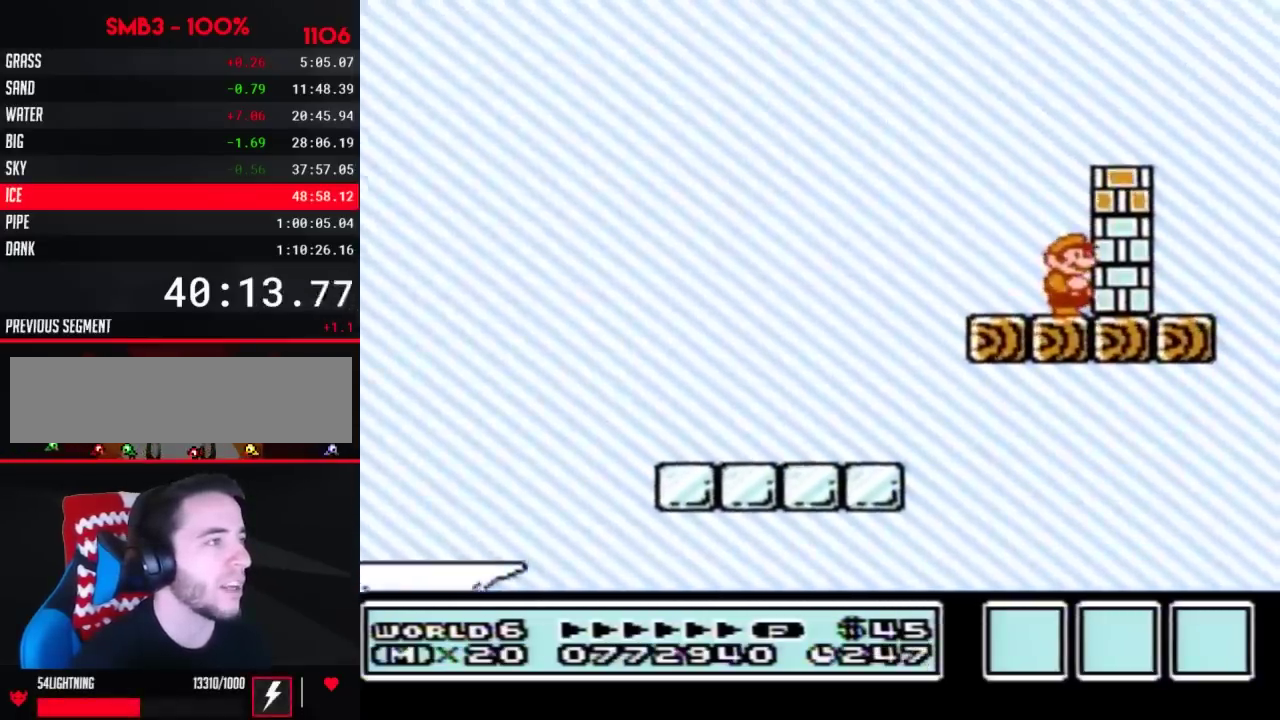
{"buttons": ["B"], "events": [[167, "B", "down"], [233, "B", "up"], [333, "A", "down"], [333, "B", "down"], [417, "A", "up"]]}
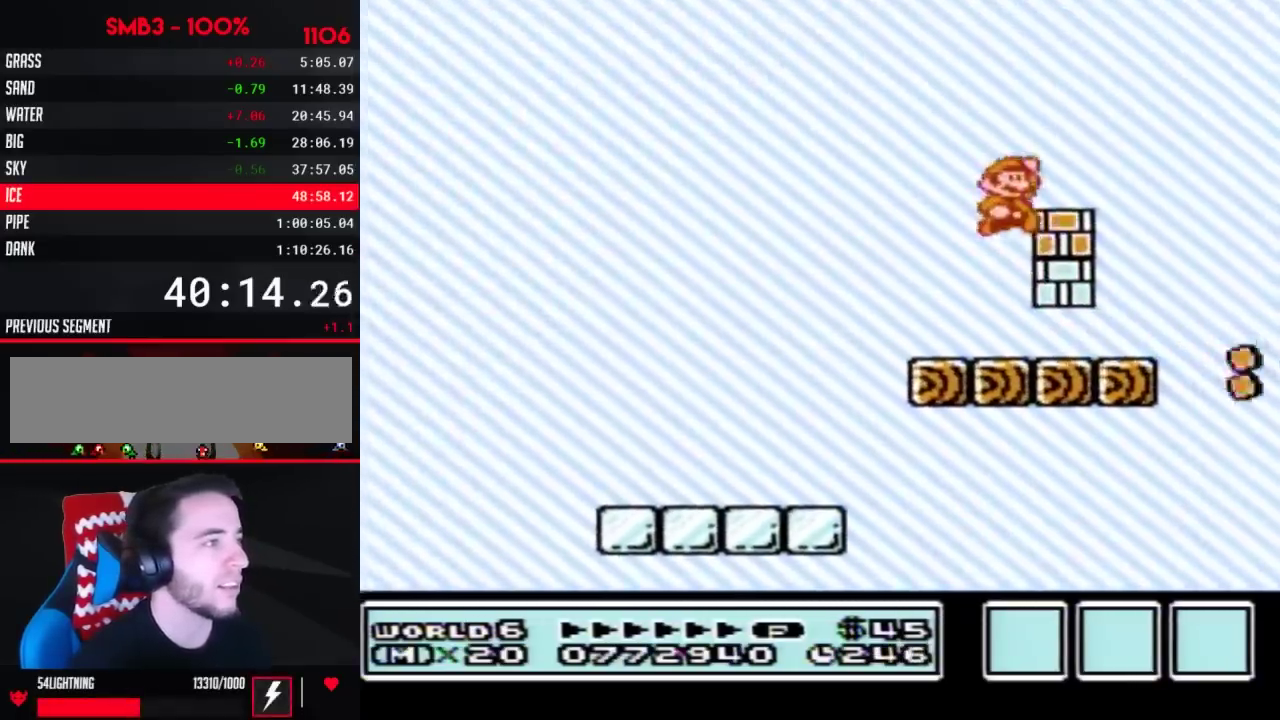
{"buttons": ["A"], "events": [[300, "B", "up"], [450, "A", "down"]]}
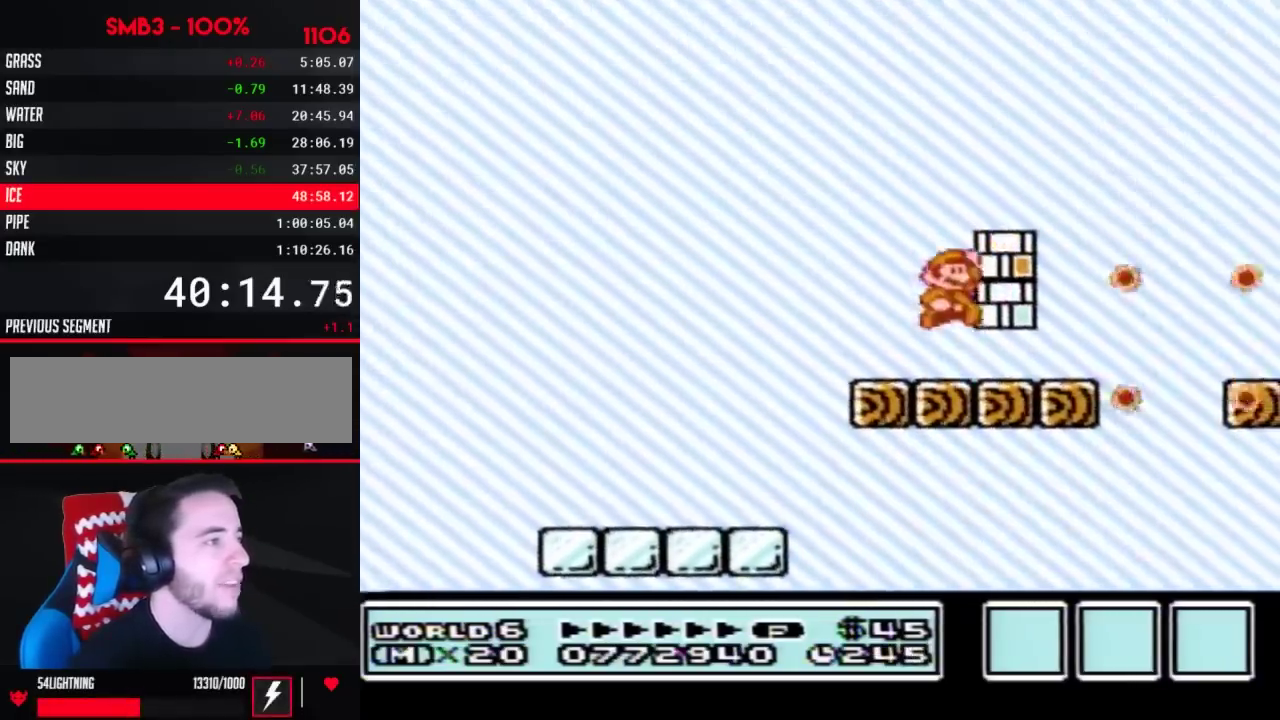
{"buttons": ["B"], "events": [[17, "A", "up"], [333, "B", "down"]]}
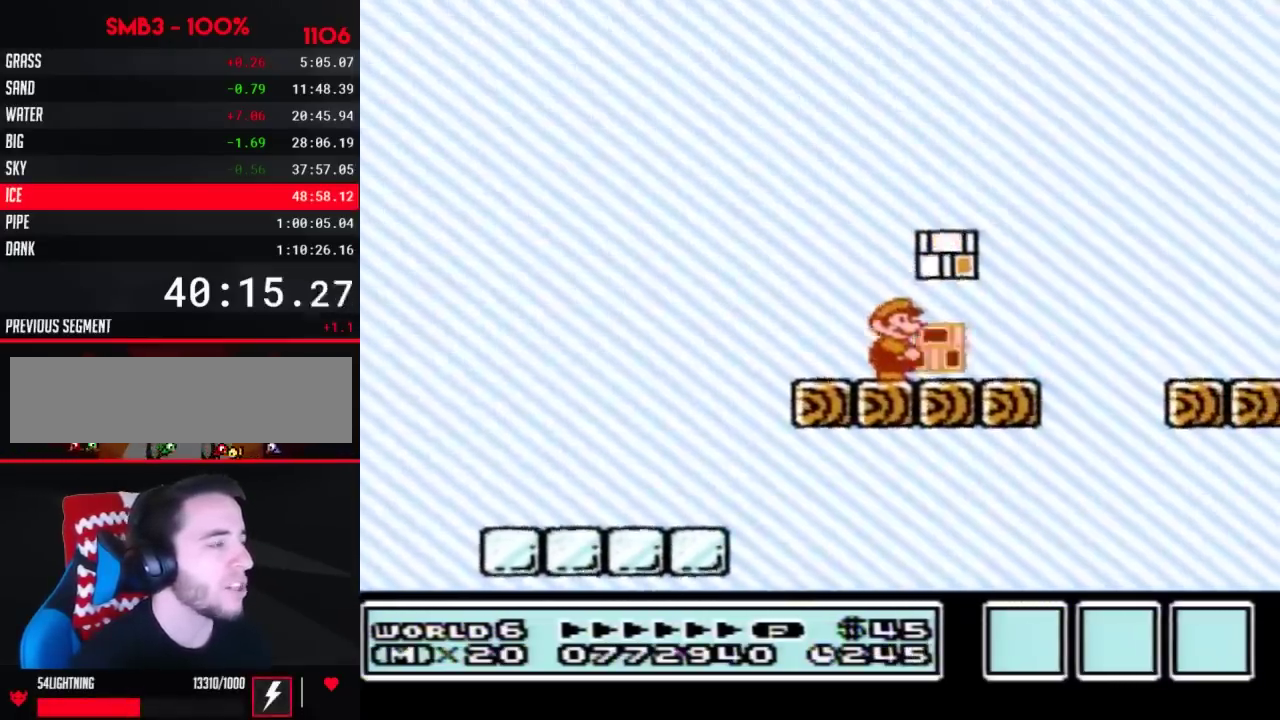
{"buttons": ["B", "DPAD_RIGHT"], "events": [[117, "DPAD_LEFT", "down"], [167, "B", "up"], [200, "DPAD_LEFT", "up"], [267, "B", "down"], [367, "DPAD_RIGHT", "down"]]}
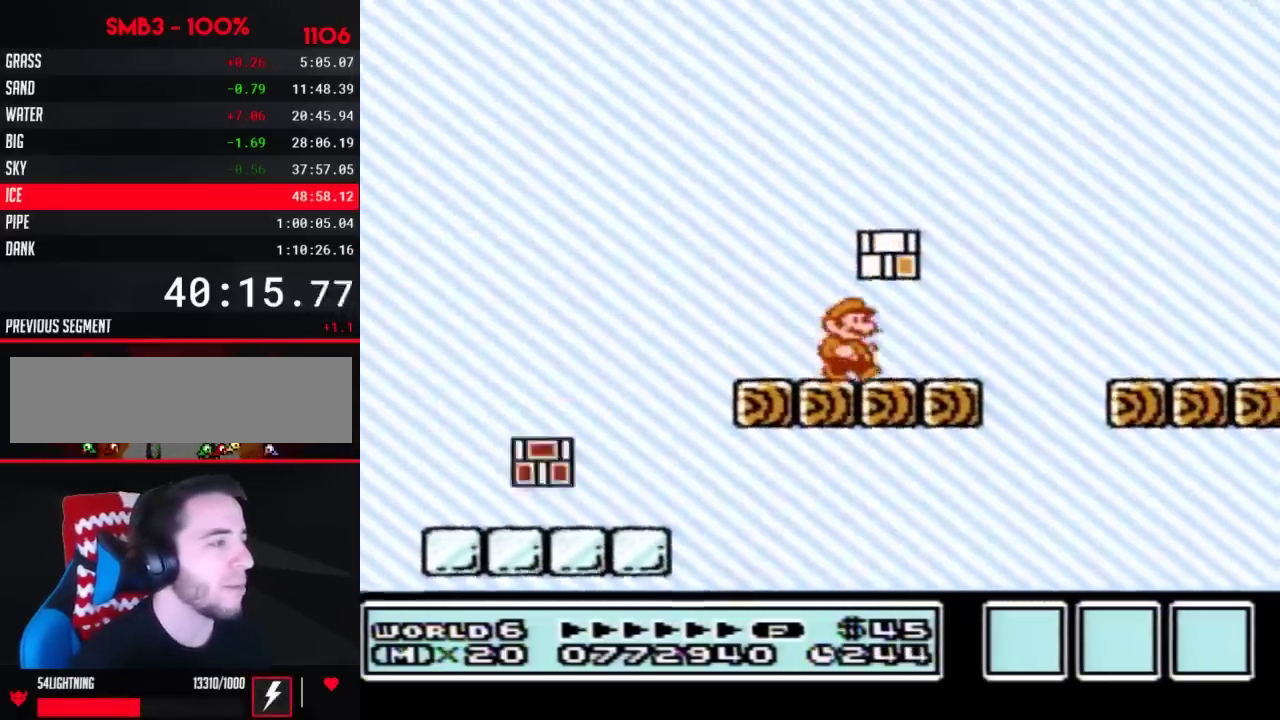
{"buttons": ["B", "DPAD_RIGHT"], "events": [[167, "DPAD_RIGHT", "up"], [233, "DPAD_LEFT", "down"], [383, "DPAD_LEFT", "up"], [450, "DPAD_RIGHT", "down"]]}